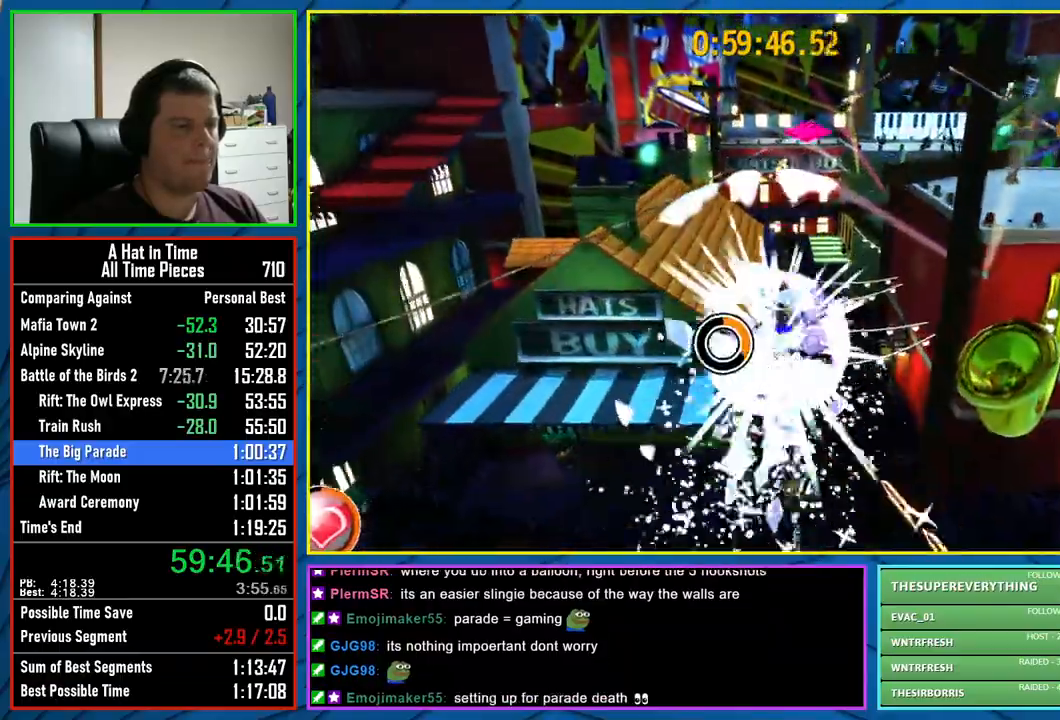
Gameplay with a controller (Xbox layout); each line is a JSON object with the inputs held at the frame after it. "button_events" lists button changes between this image and that frame as [ms after this image, input, new state], when the widget could be followed in between (sticks are given only as held states).
{"buttons": [], "left_stick": "up", "right_stick": "center", "button_events": [[17, "L1", "up"], [283, "L1", "down"], [383, "L1", "up"]]}
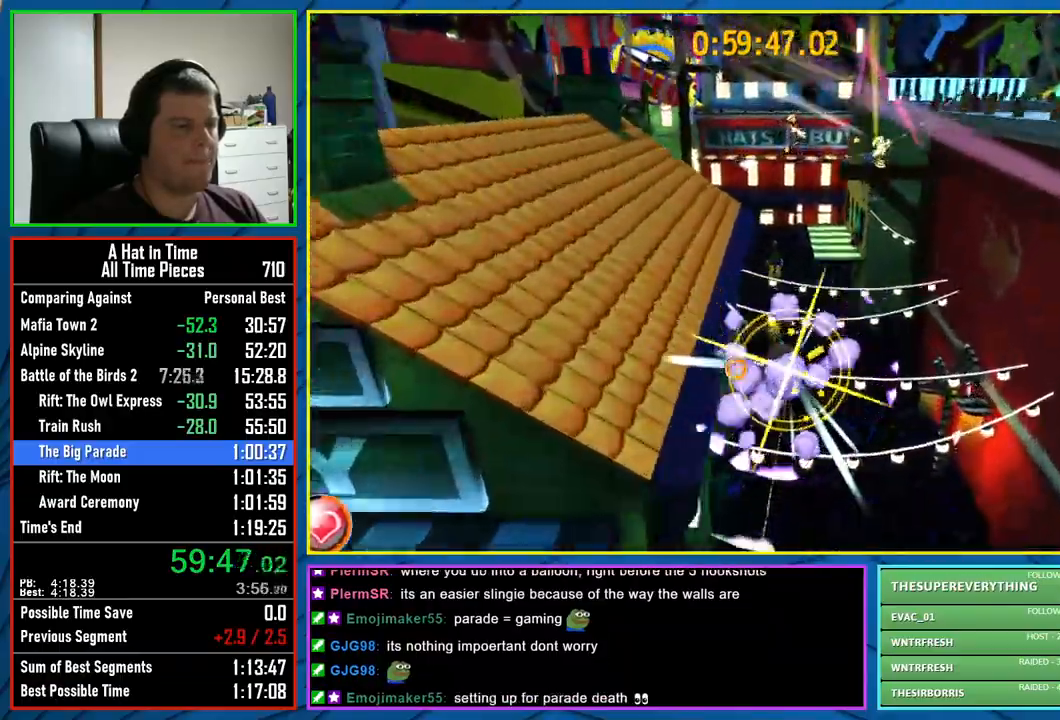
{"buttons": [], "left_stick": "up", "right_stick": "center", "button_events": [[150, "A", "down"], [217, "A", "up"]]}
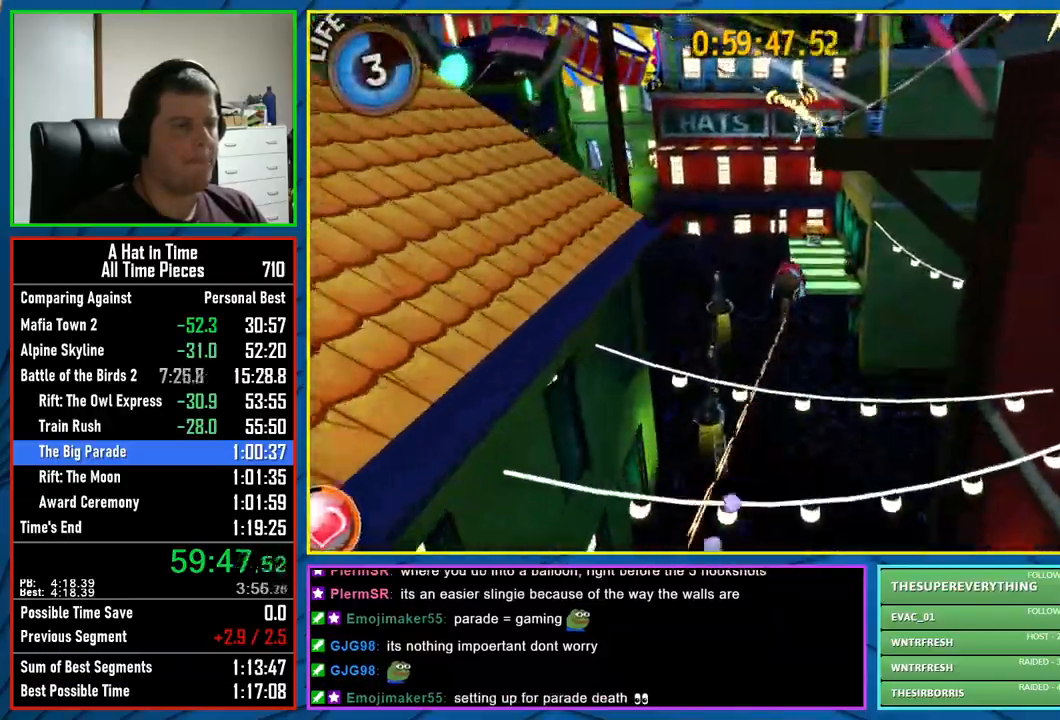
{"buttons": [], "left_stick": "up", "right_stick": "center", "button_events": []}
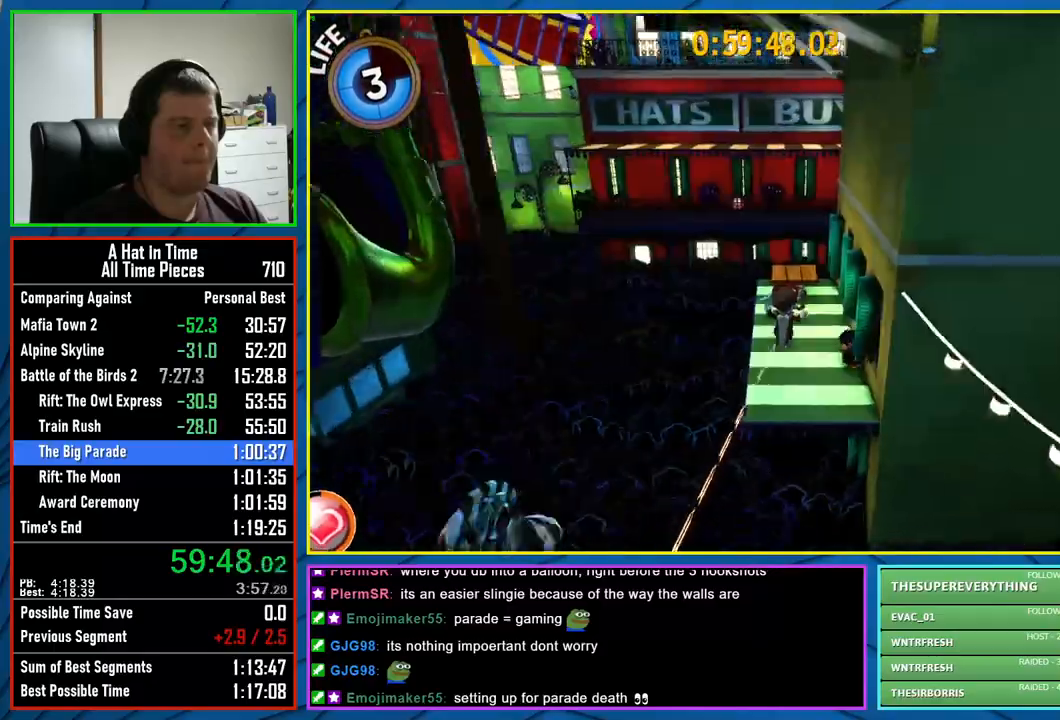
{"buttons": [], "left_stick": "up-left", "right_stick": "center", "button_events": [[267, "R2", "down"], [400, "R2", "up"]]}